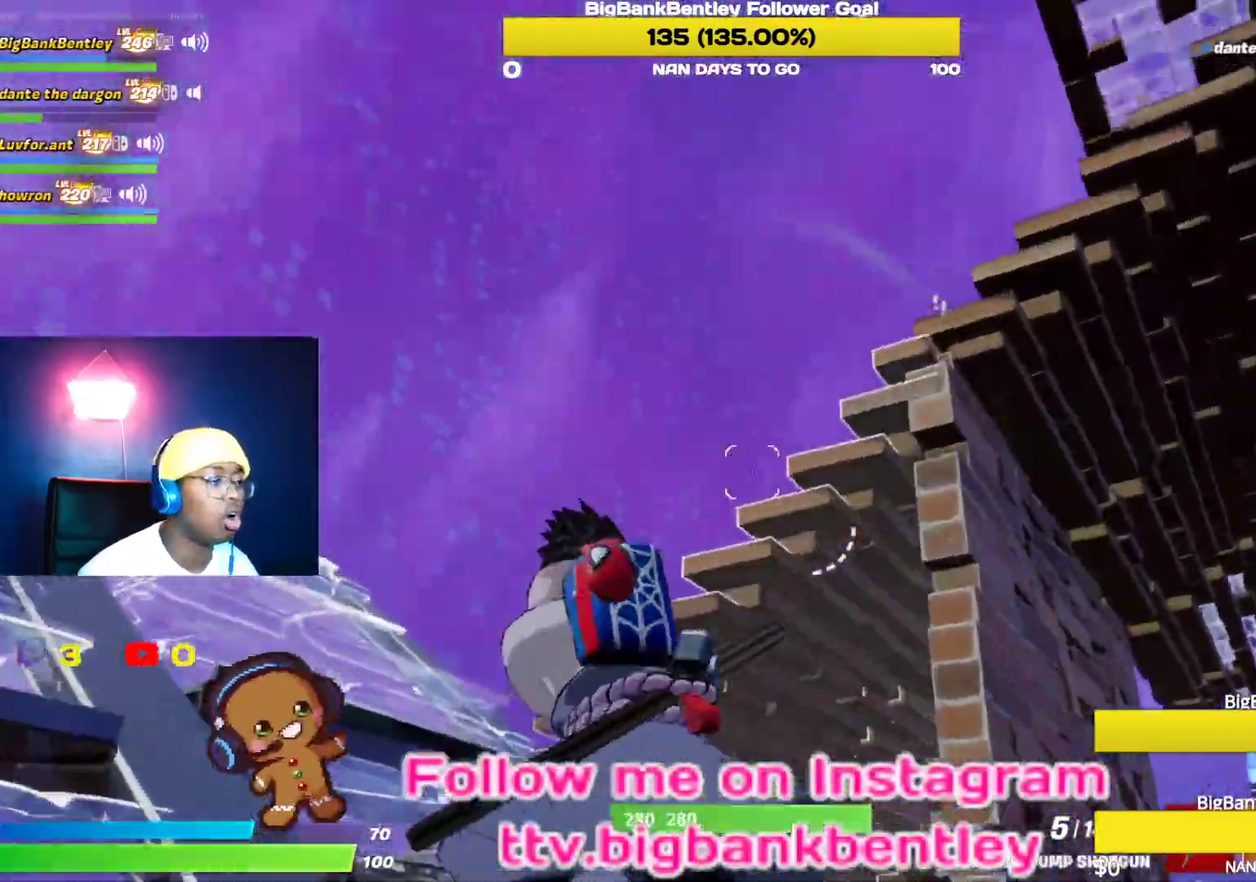
Gameplay with a controller (Xbox layout); each line is a JSON object with the inputs held at the frame after it. "events" lists button and stick changes between this image and that frame as [ms after this image, input, new state], when the widget could be followed in between.
{"buttons": [], "left_stick": "up", "right_stick": "center", "events": [[150, "L1", "up"], [150, "R2", "down"], [167, "R2", "up"], [267, "R1", "down"], [350, "R1", "up"], [367, "left_stick", "up"], [400, "right_stick", "center"], [450, "A", "down"], [500, "A", "up"]]}
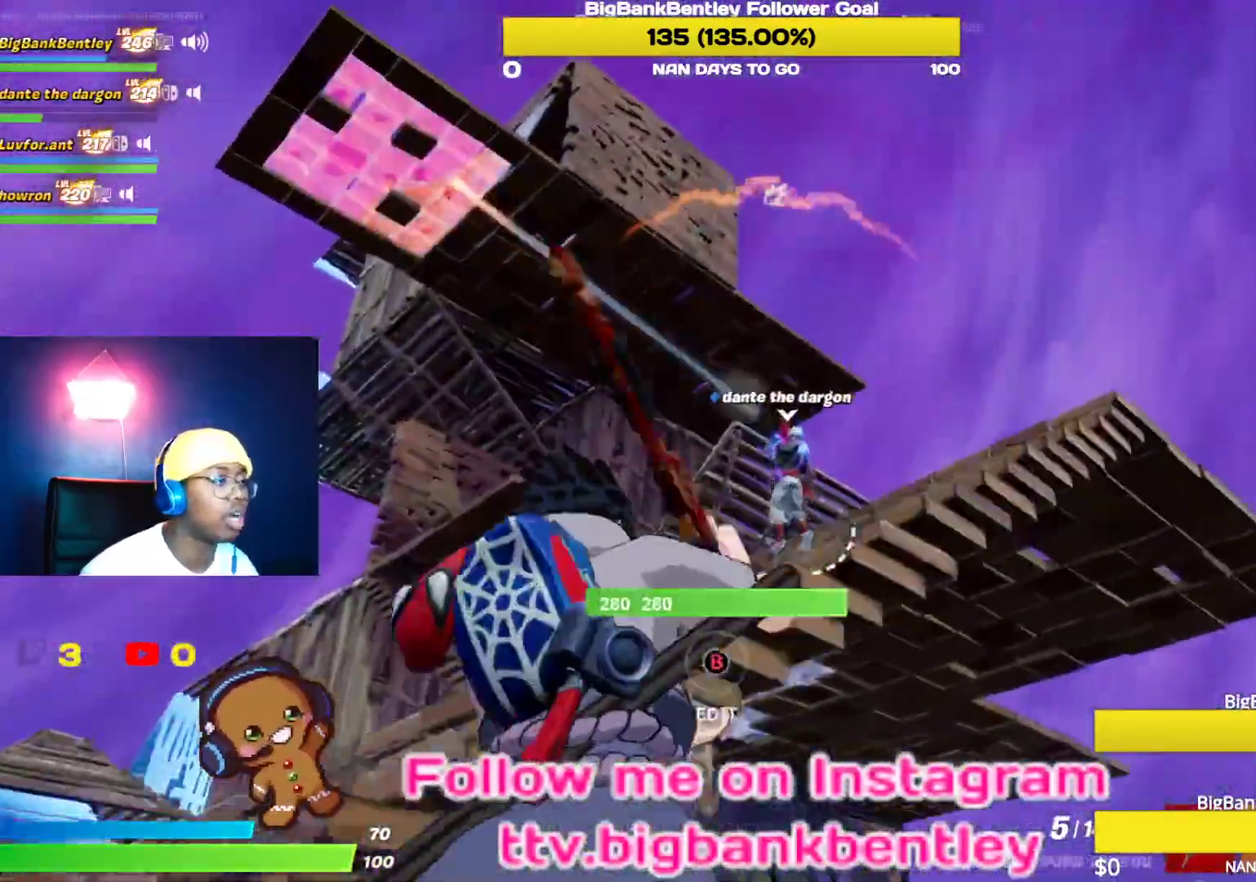
{"buttons": [], "left_stick": "up", "right_stick": "center", "events": [[183, "right_stick", "up-left"], [433, "right_stick", "center"]]}
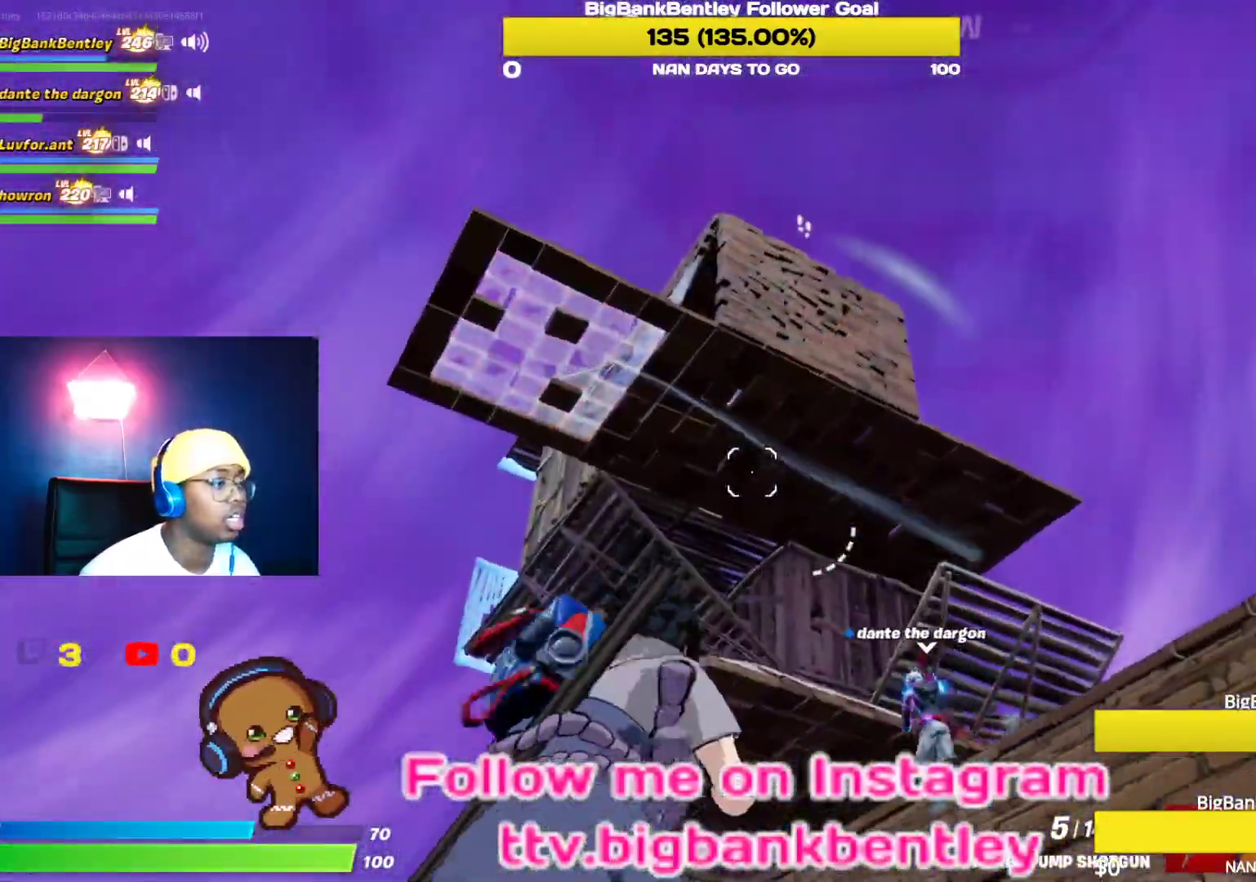
{"buttons": ["R2"], "left_stick": "up-right", "right_stick": "right", "events": [[67, "R1", "down"], [100, "left_stick", "up-right"], [100, "right_stick", "up-left"], [183, "R1", "up"], [317, "right_stick", "center"], [350, "R2", "down"], [433, "right_stick", "right"]]}
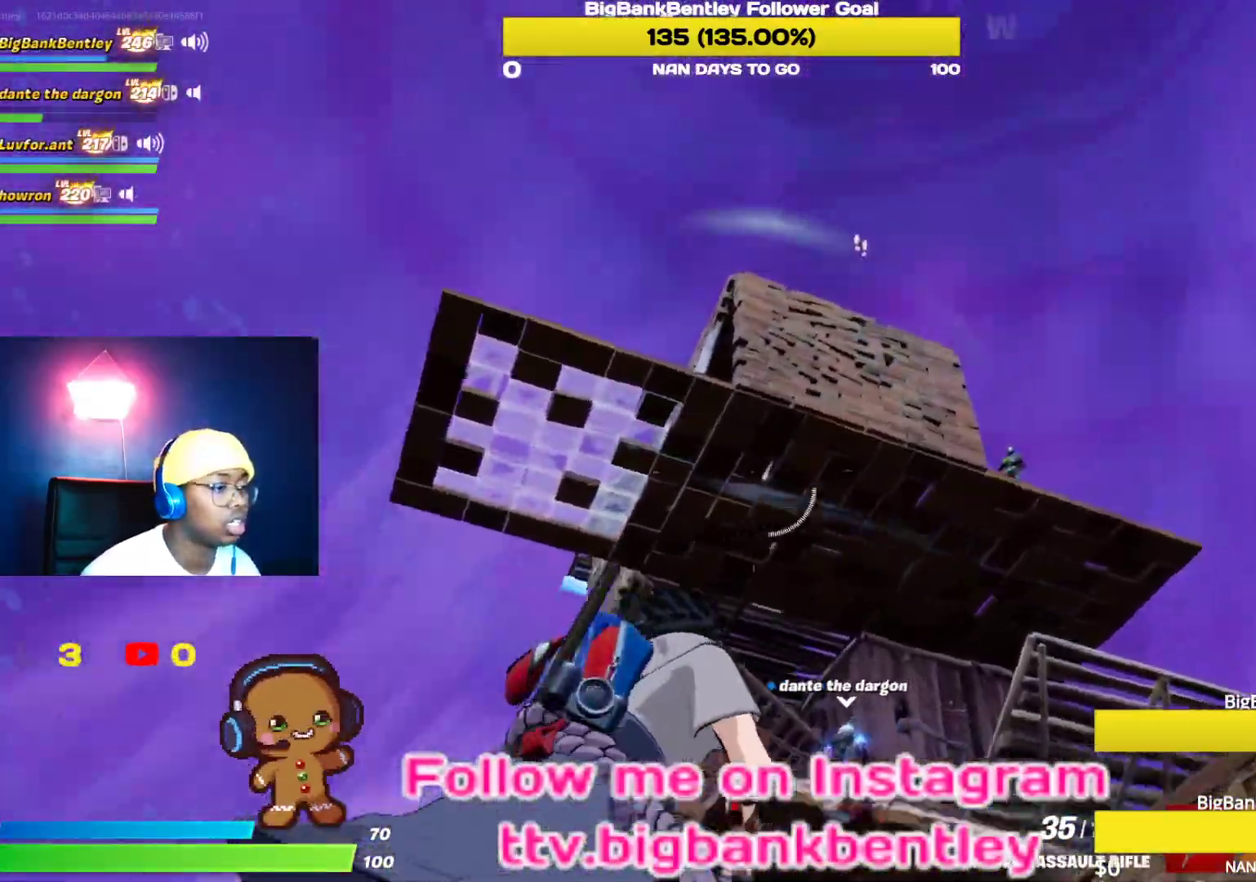
{"buttons": ["R2"], "left_stick": "up-right", "right_stick": "center", "events": [[83, "right_stick", "down-right"], [500, "right_stick", "center"]]}
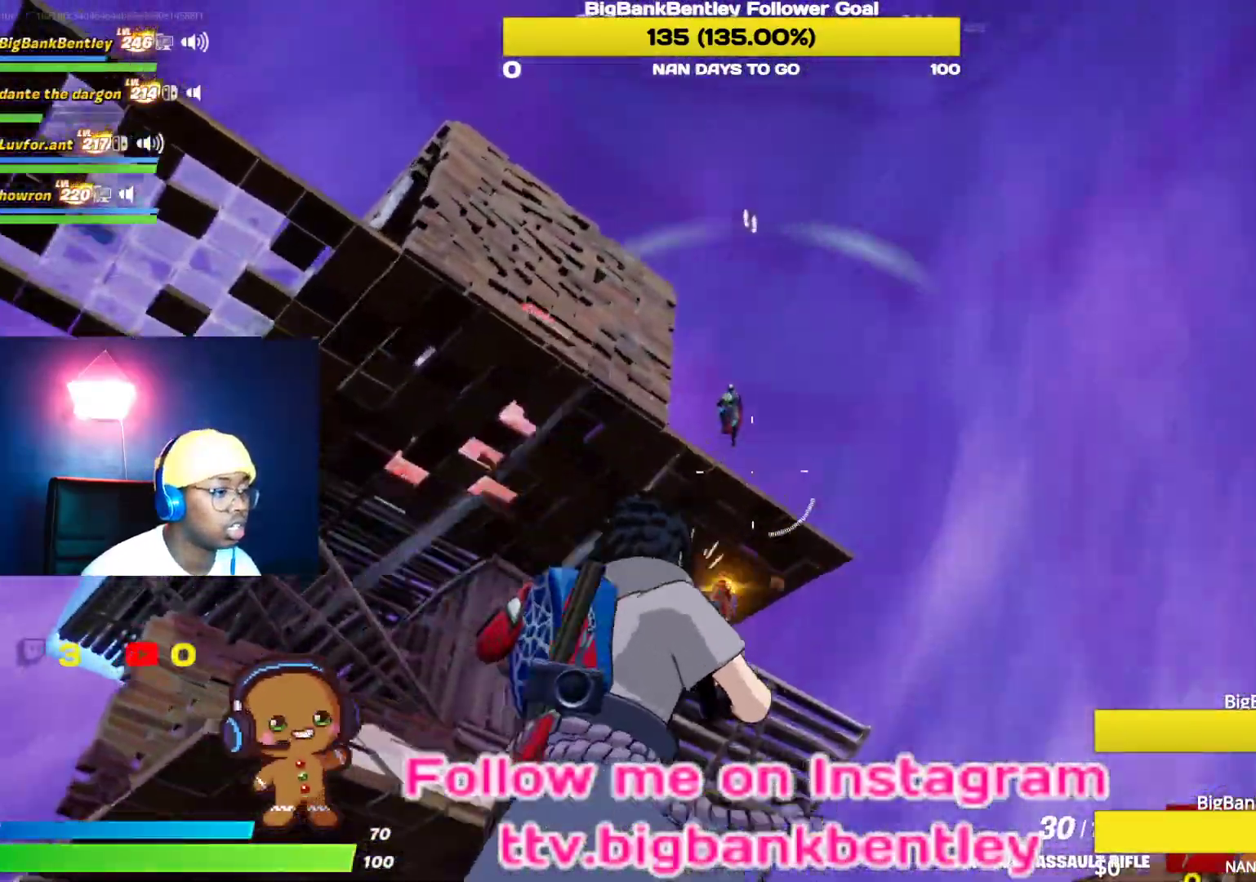
{"buttons": ["L2", "R2"], "left_stick": "down", "right_stick": "down", "events": [[133, "L2", "down"], [133, "left_stick", "up-left"], [150, "right_stick", "up-left"], [300, "right_stick", "up-right"], [383, "left_stick", "down-left"], [467, "left_stick", "down"], [483, "right_stick", "down"]]}
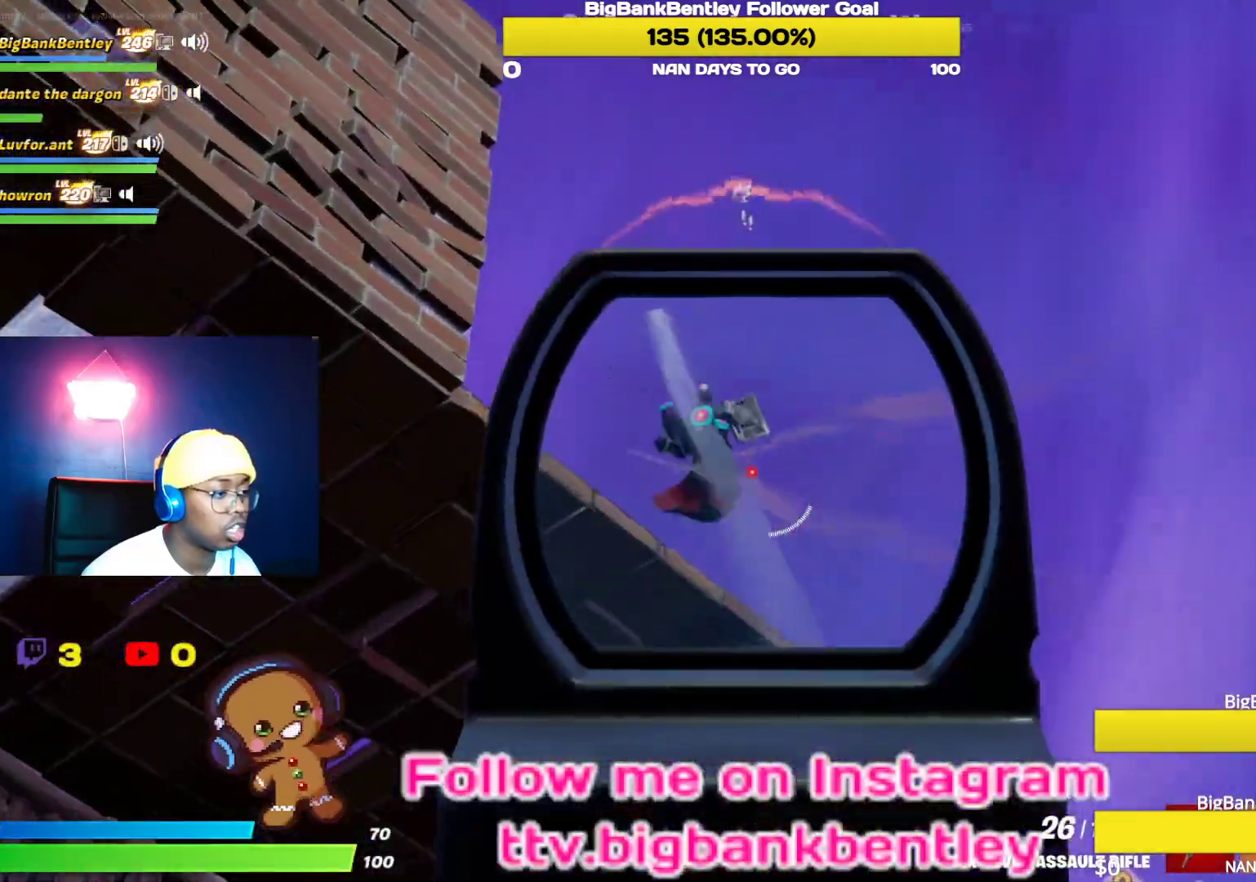
{"buttons": ["L2", "R2"], "left_stick": "right", "right_stick": "up", "events": [[417, "right_stick", "up"], [483, "left_stick", "right"]]}
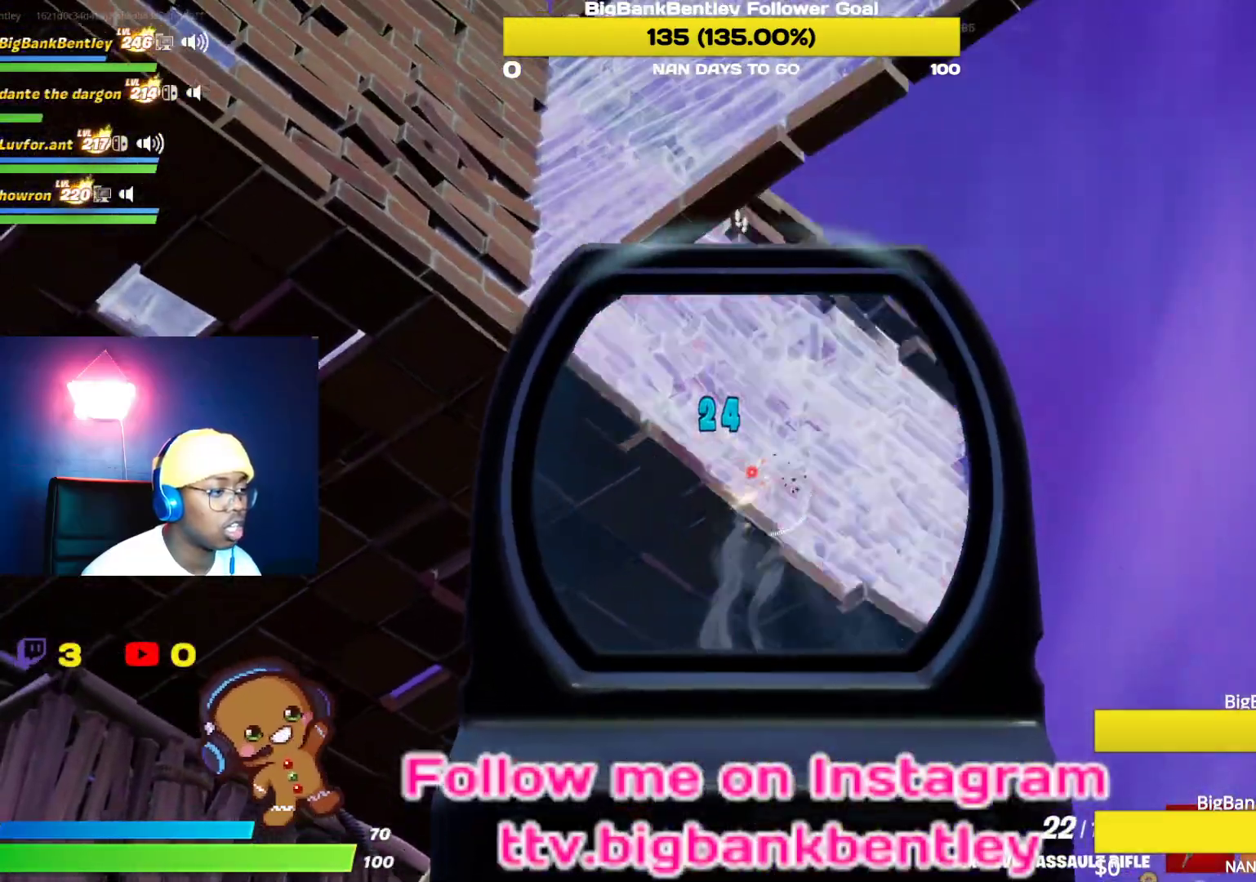
{"buttons": ["L2", "R2"], "left_stick": "center", "right_stick": "down", "events": [[67, "left_stick", "up-right"], [83, "right_stick", "left"], [200, "right_stick", "center"], [333, "right_stick", "down"], [417, "left_stick", "center"]]}
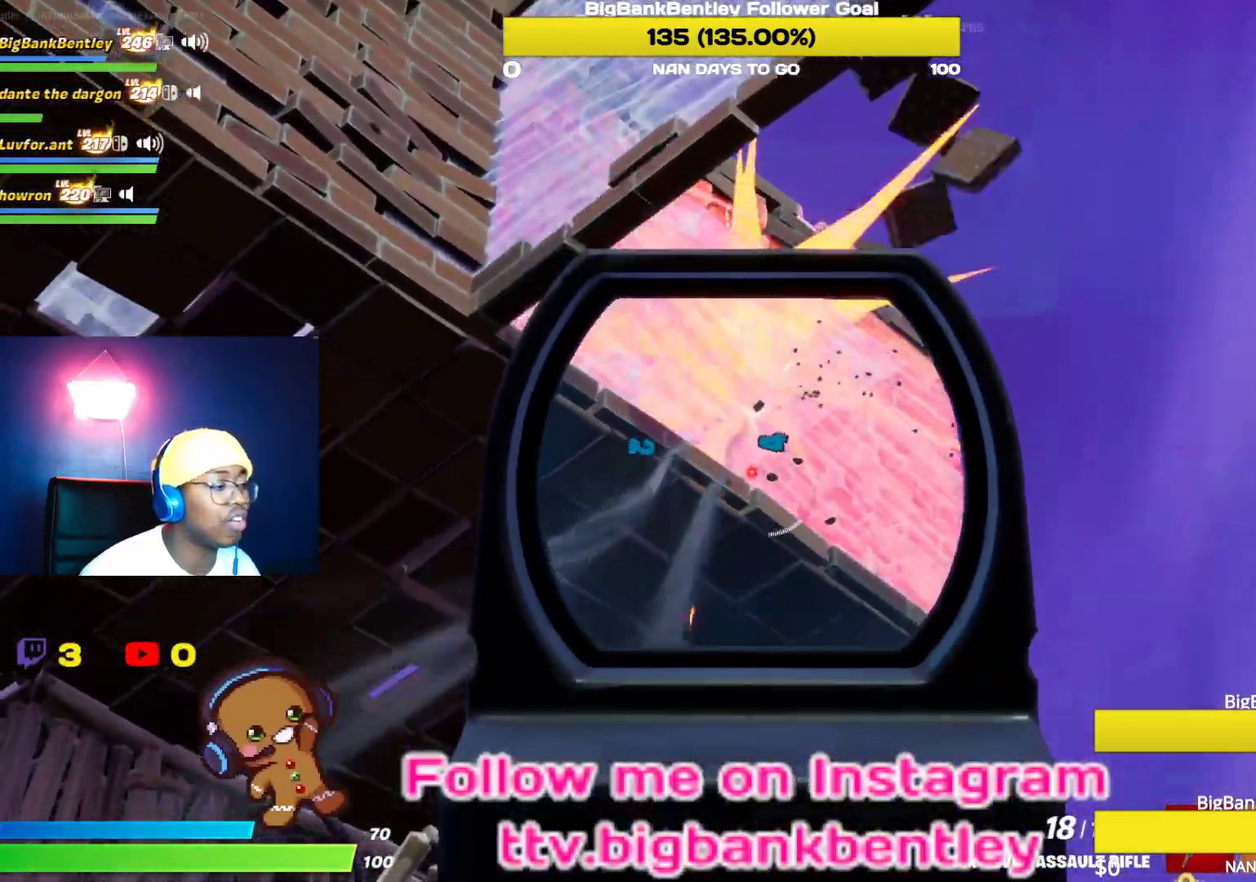
{"buttons": ["L2", "R2"], "left_stick": "center", "right_stick": "center", "events": [[50, "right_stick", "down-left"], [117, "left_stick", "up-left"], [300, "right_stick", "center"], [383, "left_stick", "center"]]}
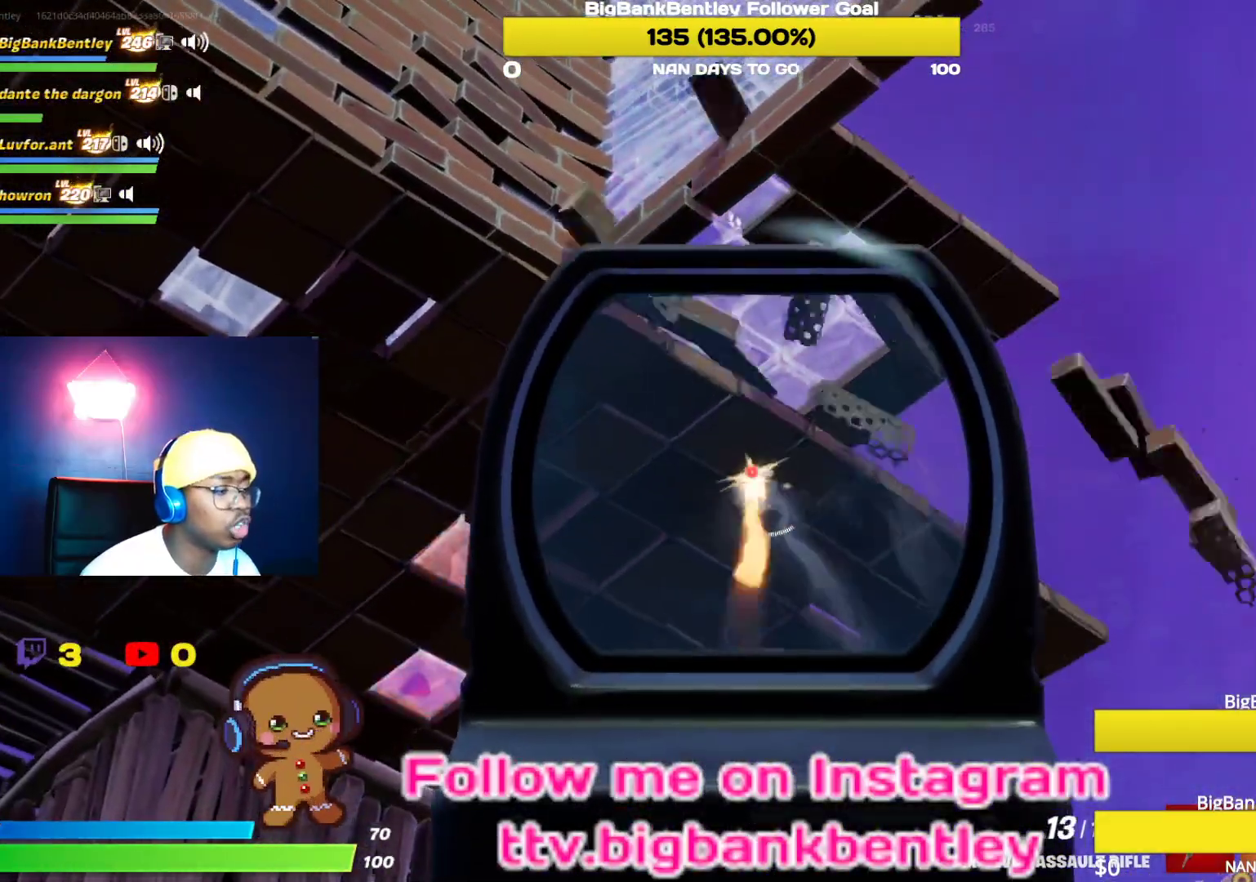
{"buttons": ["L2", "R2"], "left_stick": "down", "right_stick": "down-left", "events": [[33, "left_stick", "right"], [50, "right_stick", "down"], [217, "left_stick", "center"], [267, "right_stick", "down-left"], [283, "left_stick", "down"]]}
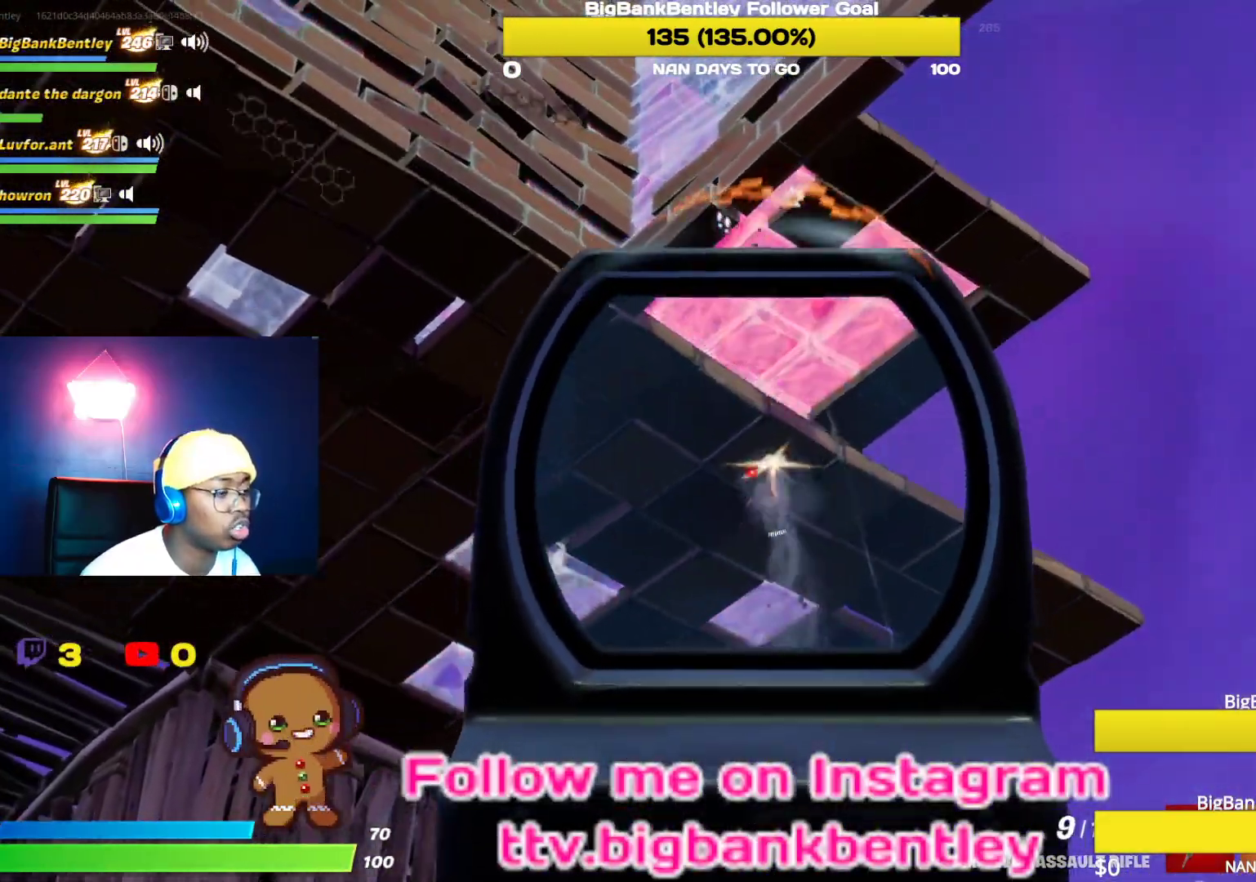
{"buttons": ["L2", "R2"], "left_stick": "center", "right_stick": "down", "events": [[217, "left_stick", "down-right"], [400, "left_stick", "center"], [433, "right_stick", "down"]]}
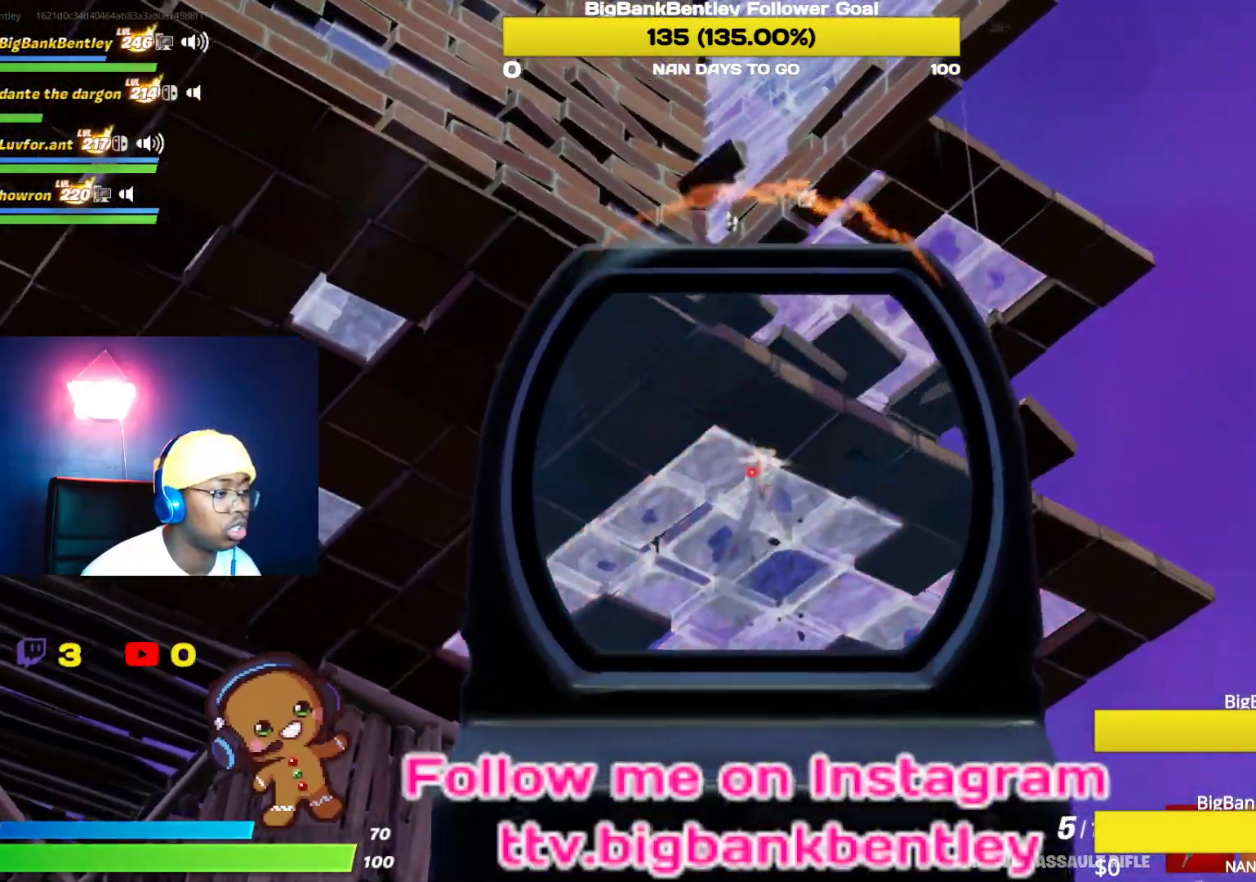
{"buttons": ["X", "R2"], "left_stick": "up", "right_stick": "center", "events": [[233, "left_stick", "up"], [333, "right_stick", "center"], [433, "L2", "up"], [500, "X", "down"]]}
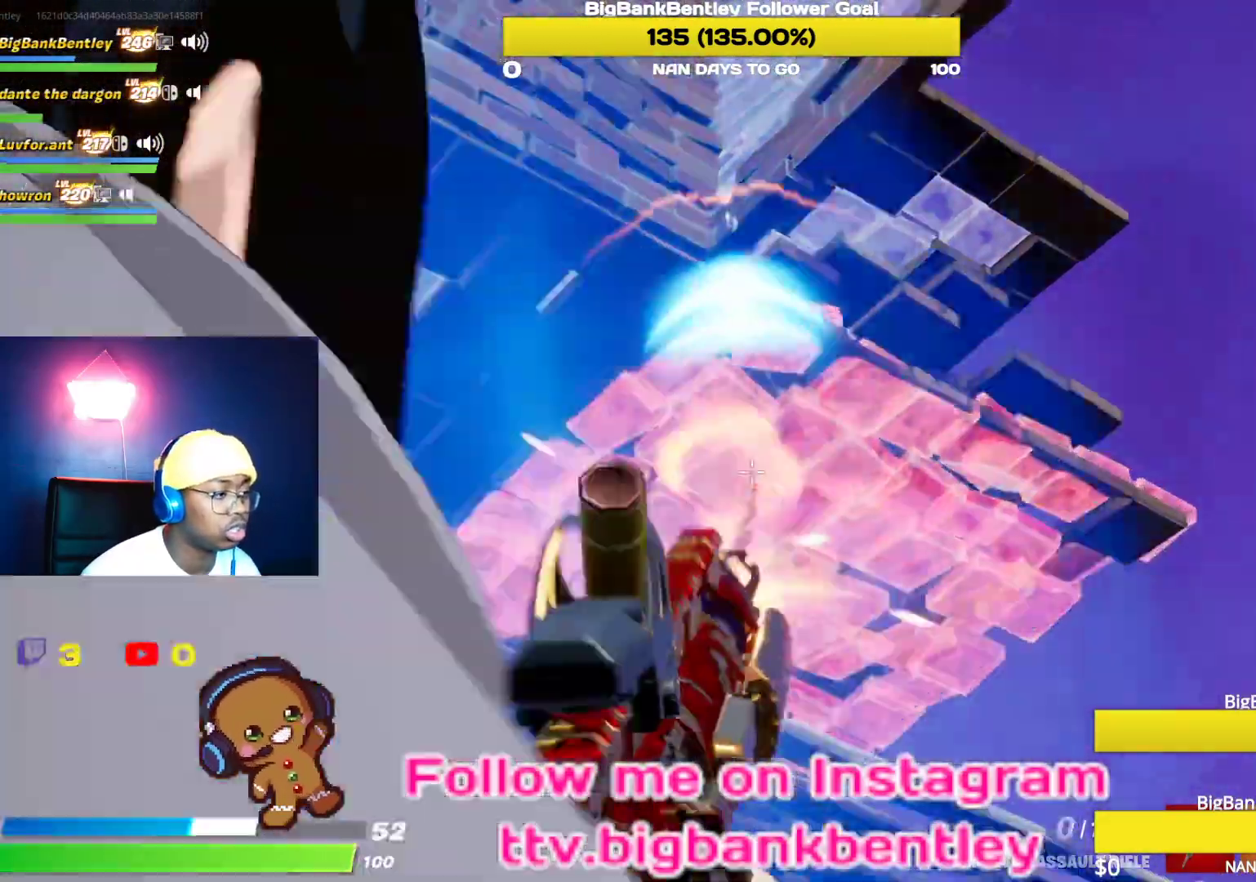
{"buttons": [], "left_stick": "up", "right_stick": "down-left", "events": [[50, "X", "up"], [67, "R2", "up"], [133, "X", "down"], [233, "X", "up"], [333, "right_stick", "down-left"]]}
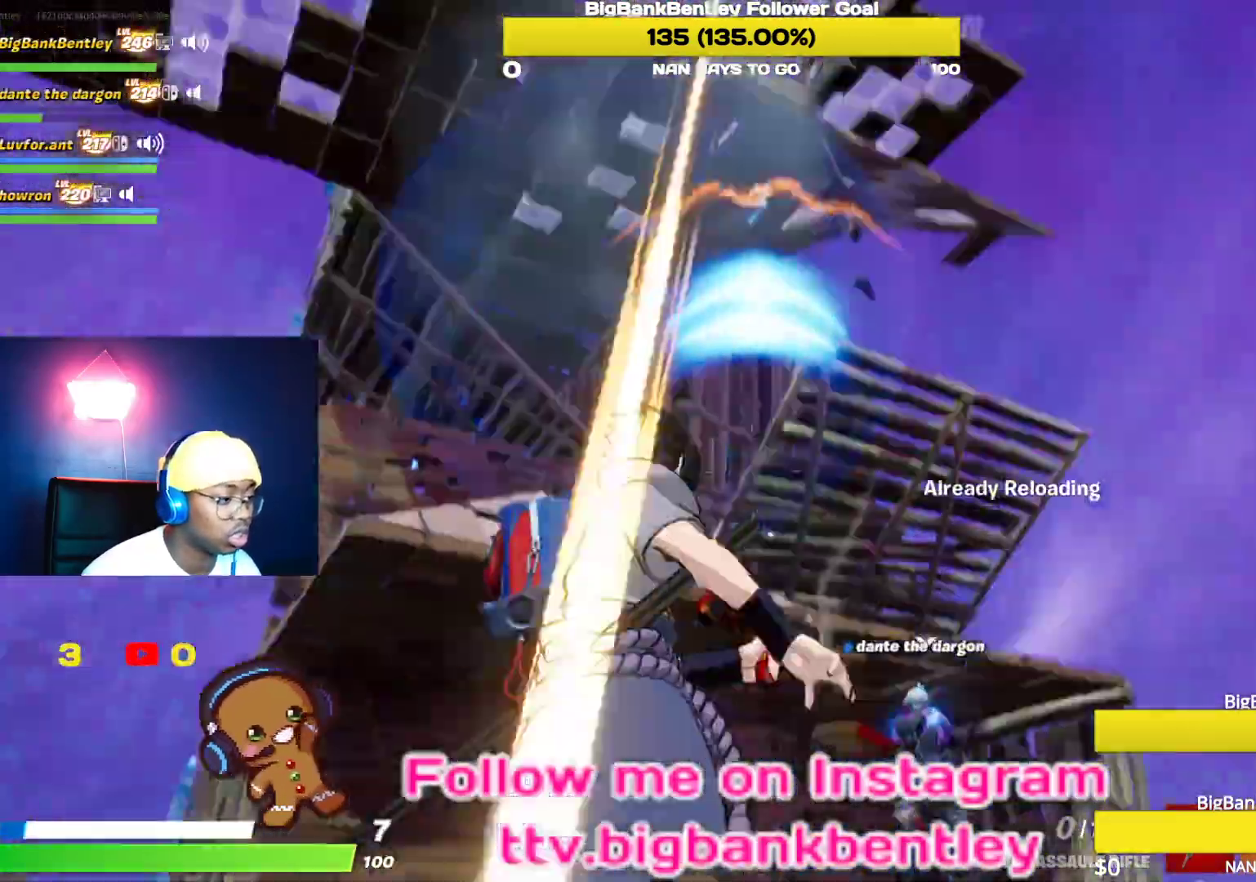
{"buttons": ["A"], "left_stick": "up", "right_stick": "center", "events": [[50, "right_stick", "down"], [217, "right_stick", "center"], [483, "A", "down"]]}
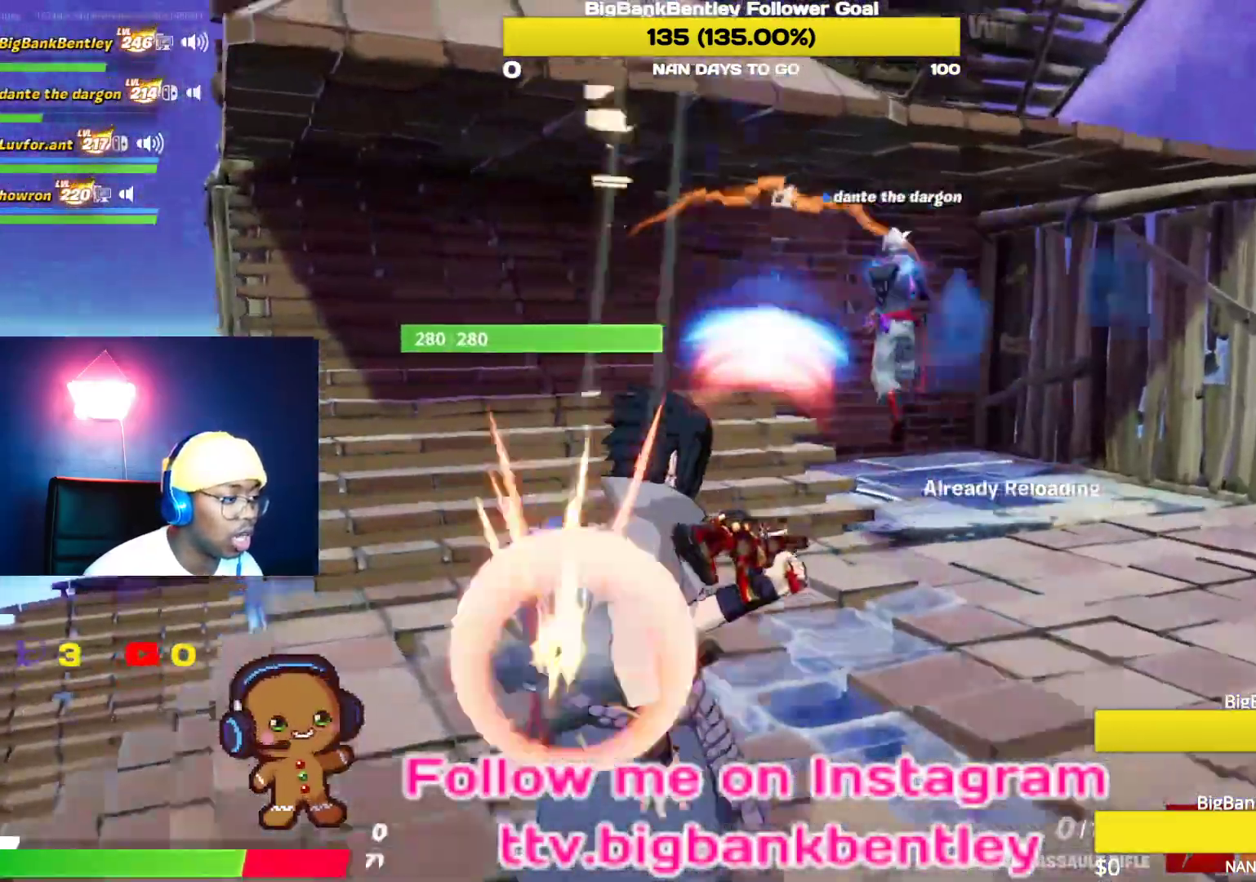
{"buttons": [], "left_stick": "up-right", "right_stick": "left", "events": [[117, "A", "up"], [250, "right_stick", "left"], [483, "left_stick", "up-right"]]}
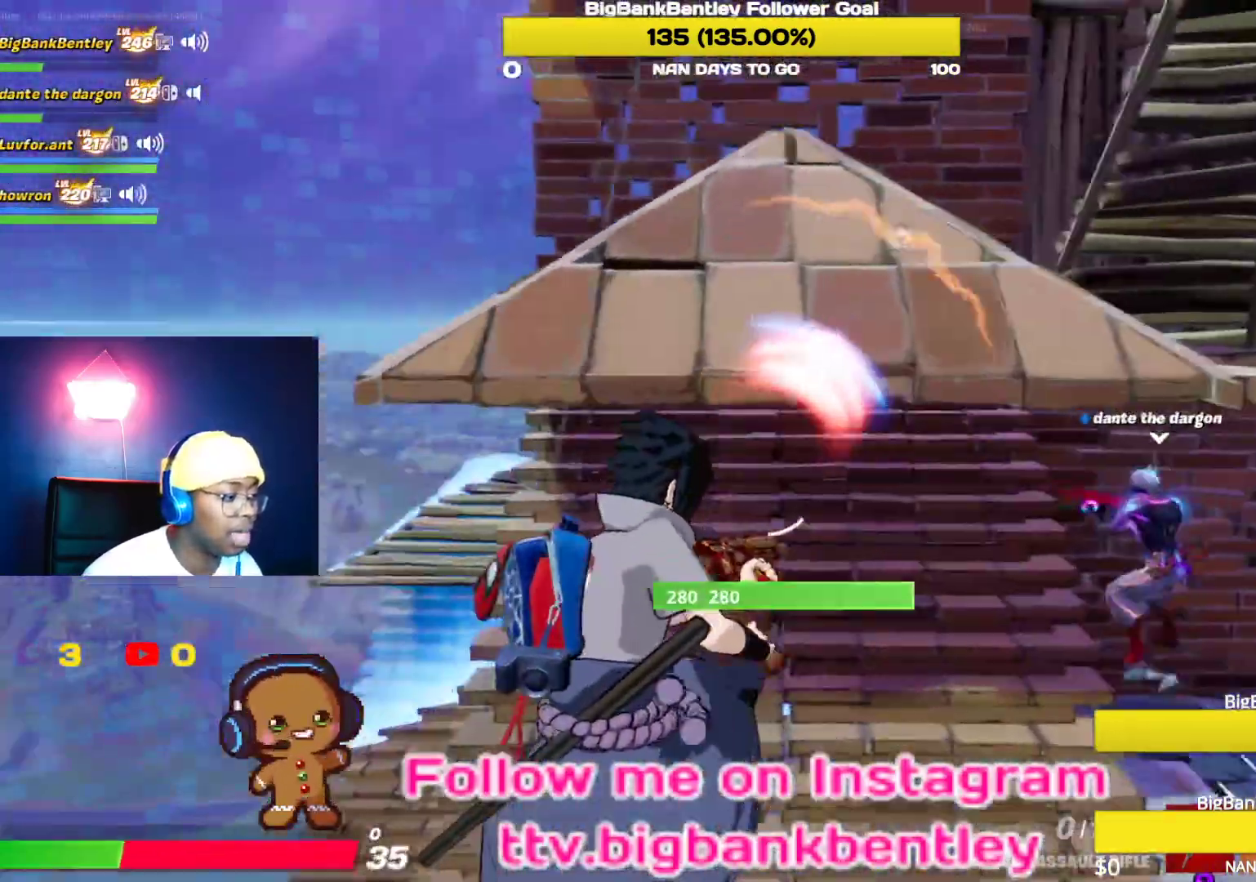
{"buttons": ["R3"], "left_stick": "up-right", "right_stick": "center", "events": [[100, "right_stick", "right"], [300, "right_stick", "center"], [400, "R3", "down"]]}
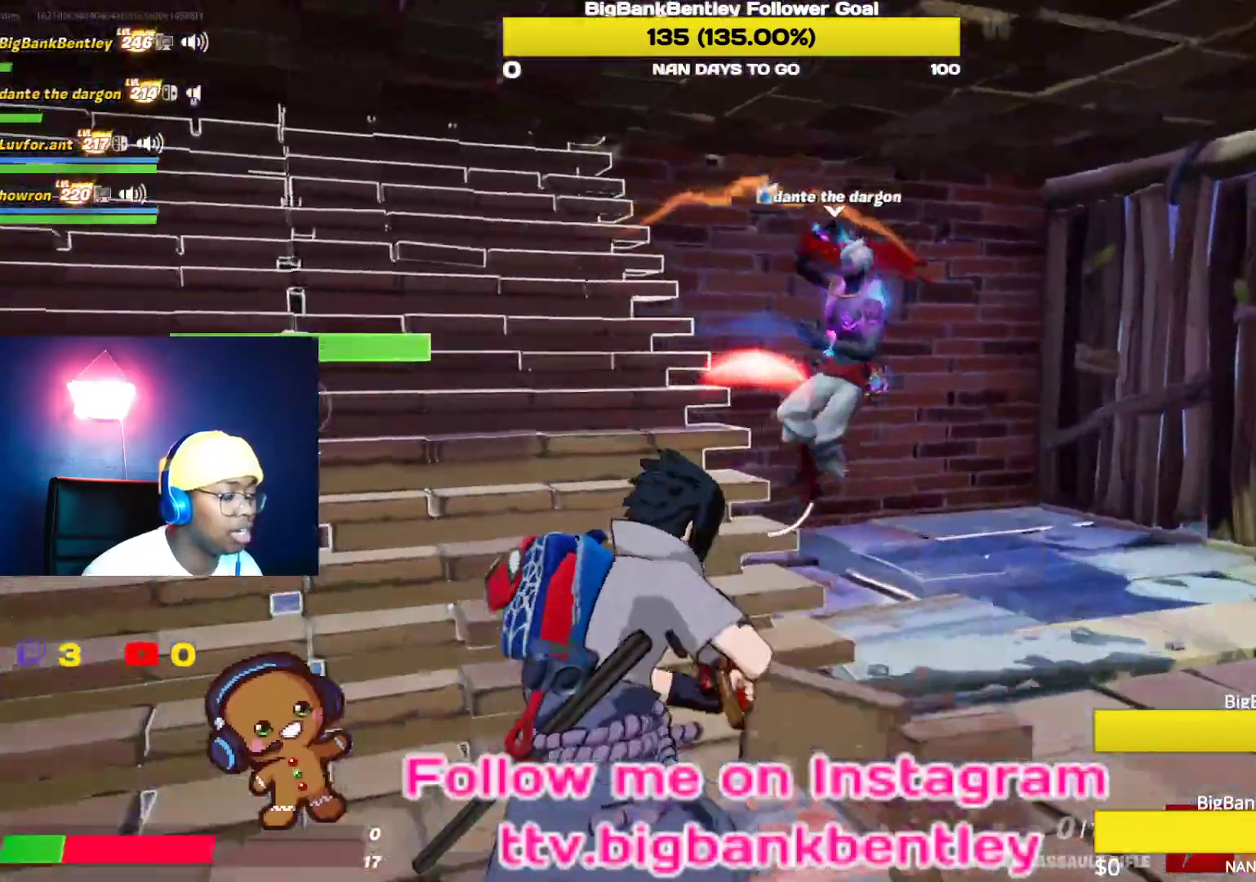
{"buttons": ["R3"], "left_stick": "up-right", "right_stick": "center", "events": [[150, "R3", "up"], [167, "right_stick", "right"], [333, "right_stick", "center"], [367, "R3", "down"]]}
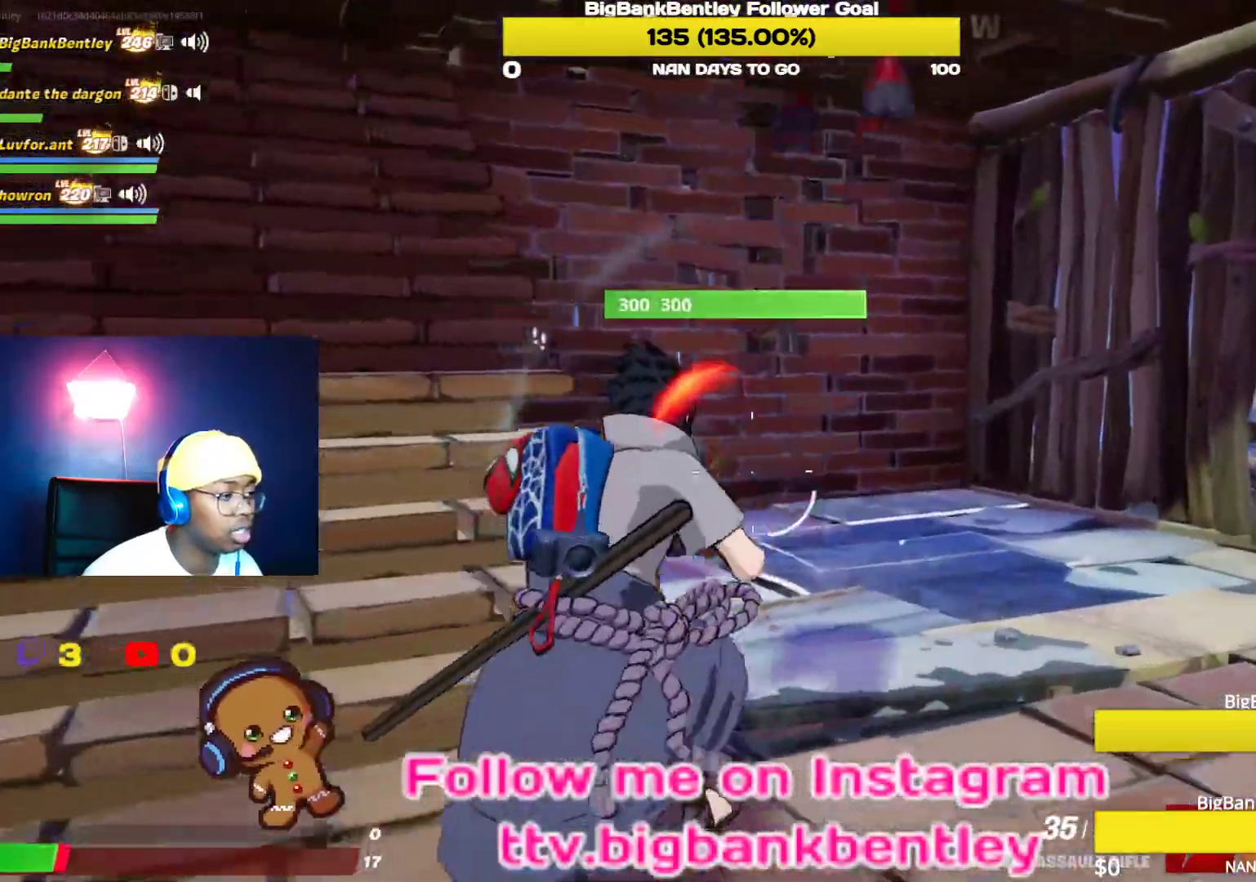
{"buttons": [], "left_stick": "up-right", "right_stick": "left", "events": [[17, "R3", "up"], [17, "right_stick", "left"]]}
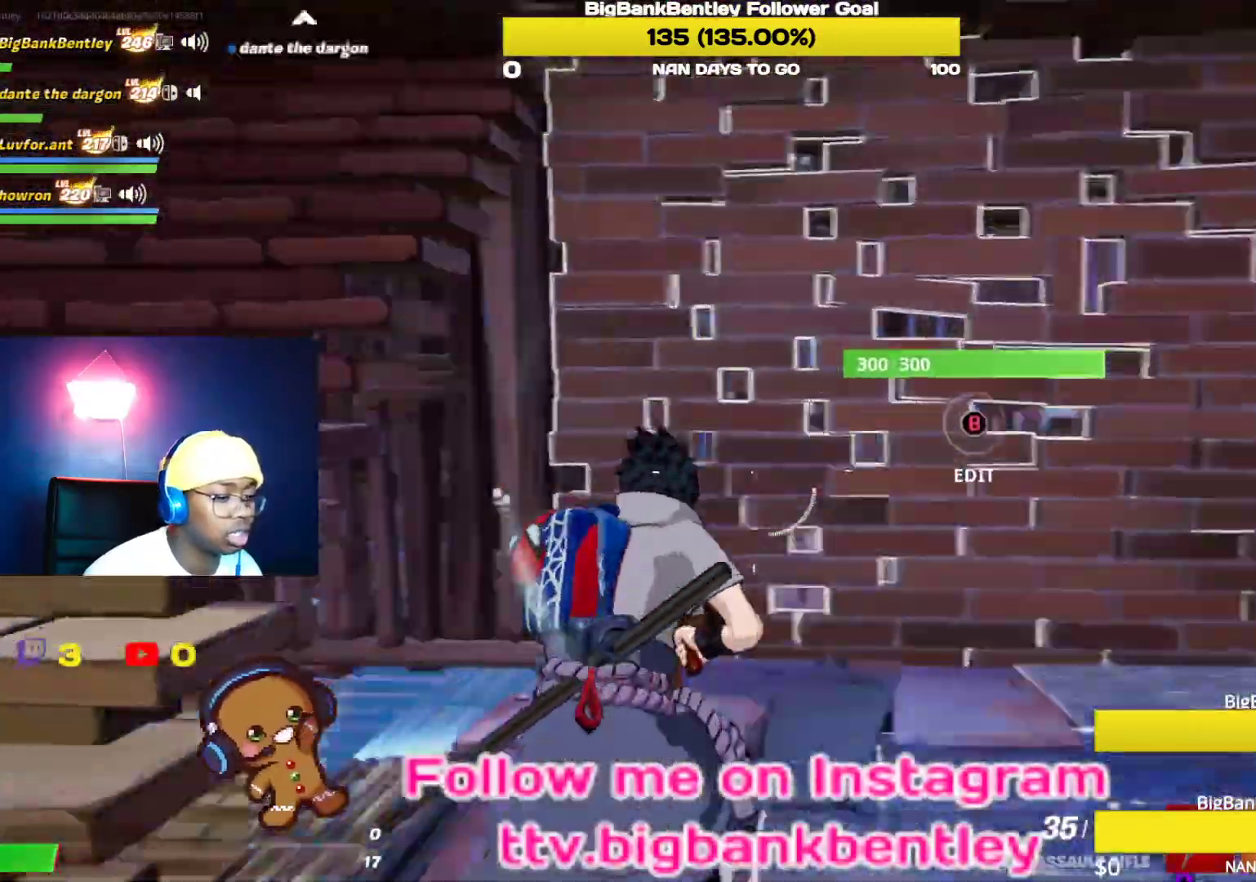
{"buttons": [], "left_stick": "up-right", "right_stick": "left", "events": [[17, "R1", "down"], [100, "R1", "up"], [200, "R1", "down"], [283, "R1", "up"]]}
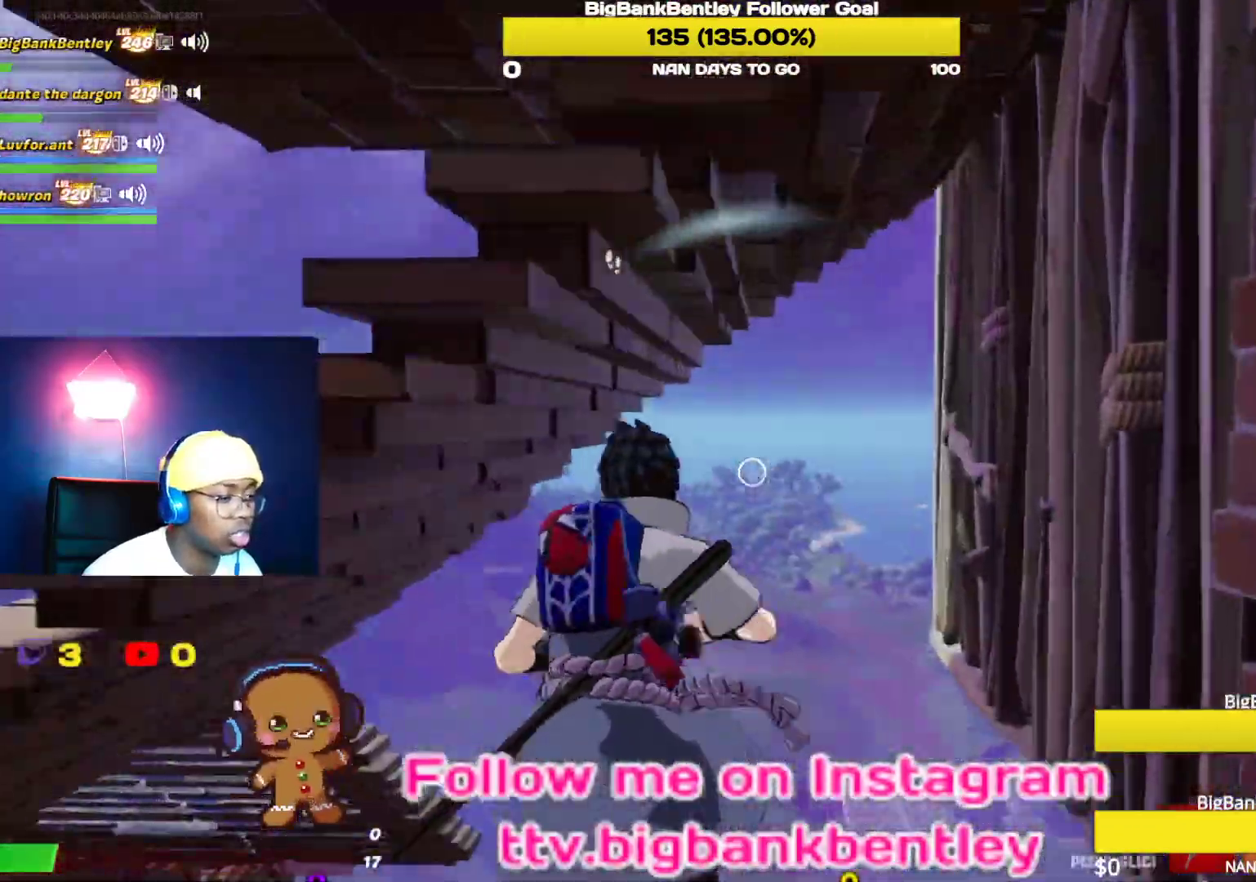
{"buttons": ["R2"], "left_stick": "down", "right_stick": "down", "events": [[67, "R2", "down"], [183, "R2", "up"], [200, "right_stick", "down-left"], [250, "R2", "down"], [250, "left_stick", "center"], [300, "left_stick", "down"], [383, "R2", "up"], [383, "right_stick", "down"], [450, "R2", "down"]]}
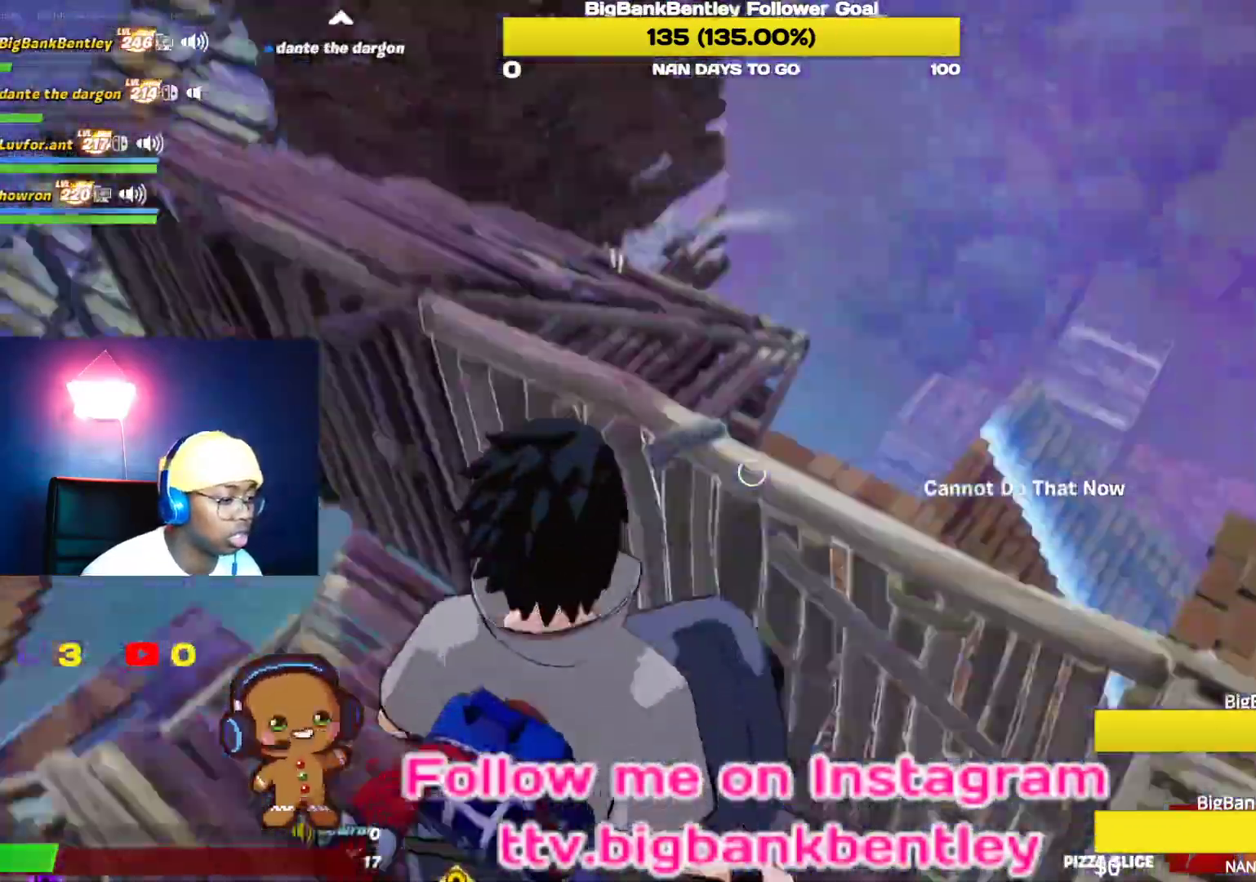
{"buttons": ["R2"], "left_stick": "down", "right_stick": "up", "events": [[100, "R2", "up"], [150, "left_stick", "down-left"], [167, "R2", "down"], [267, "right_stick", "center"], [300, "R2", "up"], [350, "R2", "down"], [450, "right_stick", "up"], [483, "left_stick", "down"]]}
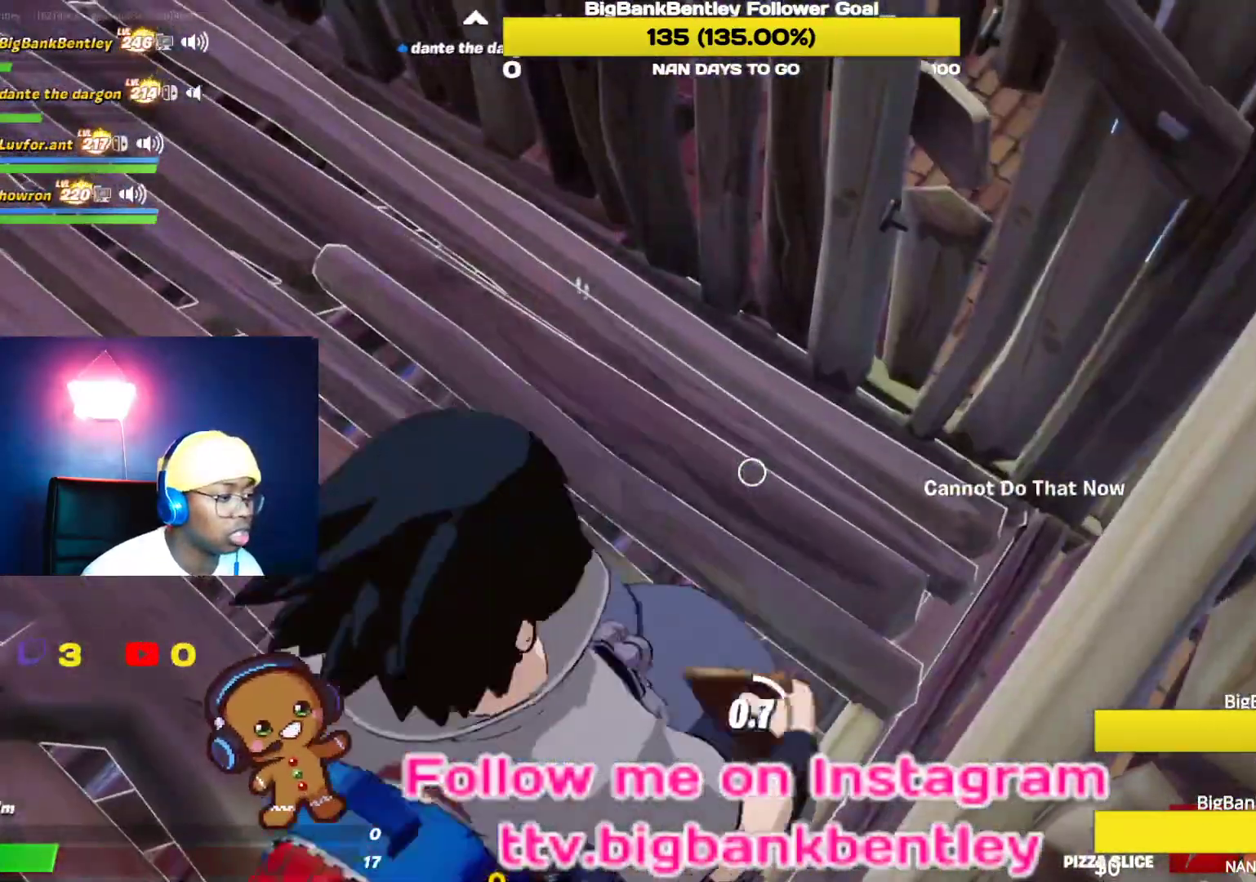
{"buttons": ["R2"], "left_stick": "center", "right_stick": "up-left", "events": [[33, "R2", "up"], [83, "R2", "down"], [83, "left_stick", "center"], [200, "right_stick", "up-left"], [217, "R2", "up"], [283, "R2", "down"], [400, "R2", "up"], [500, "R2", "down"]]}
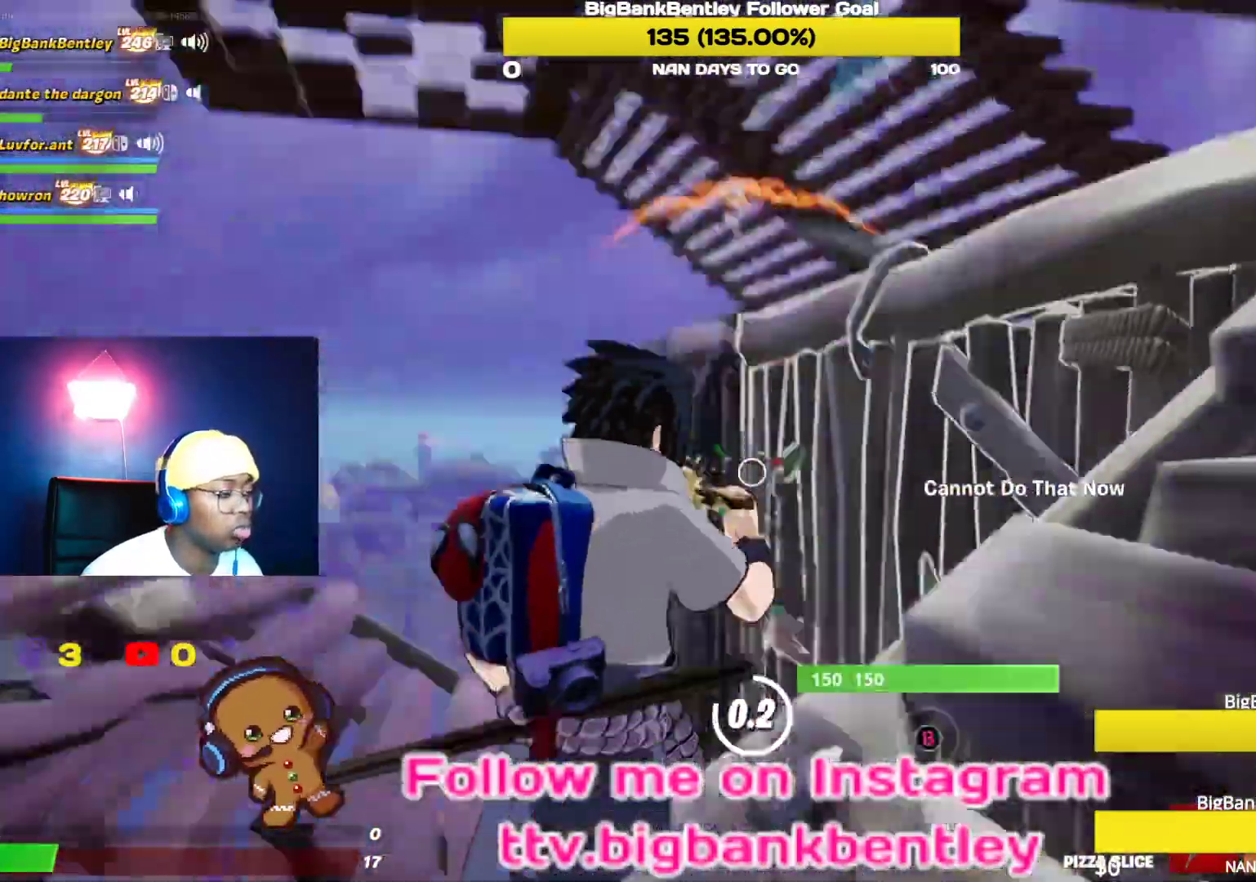
{"buttons": [], "left_stick": "center", "right_stick": "up-left", "events": [[150, "R2", "up"], [167, "right_stick", "left"], [200, "R2", "down"], [300, "R2", "up"], [317, "right_stick", "up-left"], [383, "R2", "down"], [500, "R2", "up"]]}
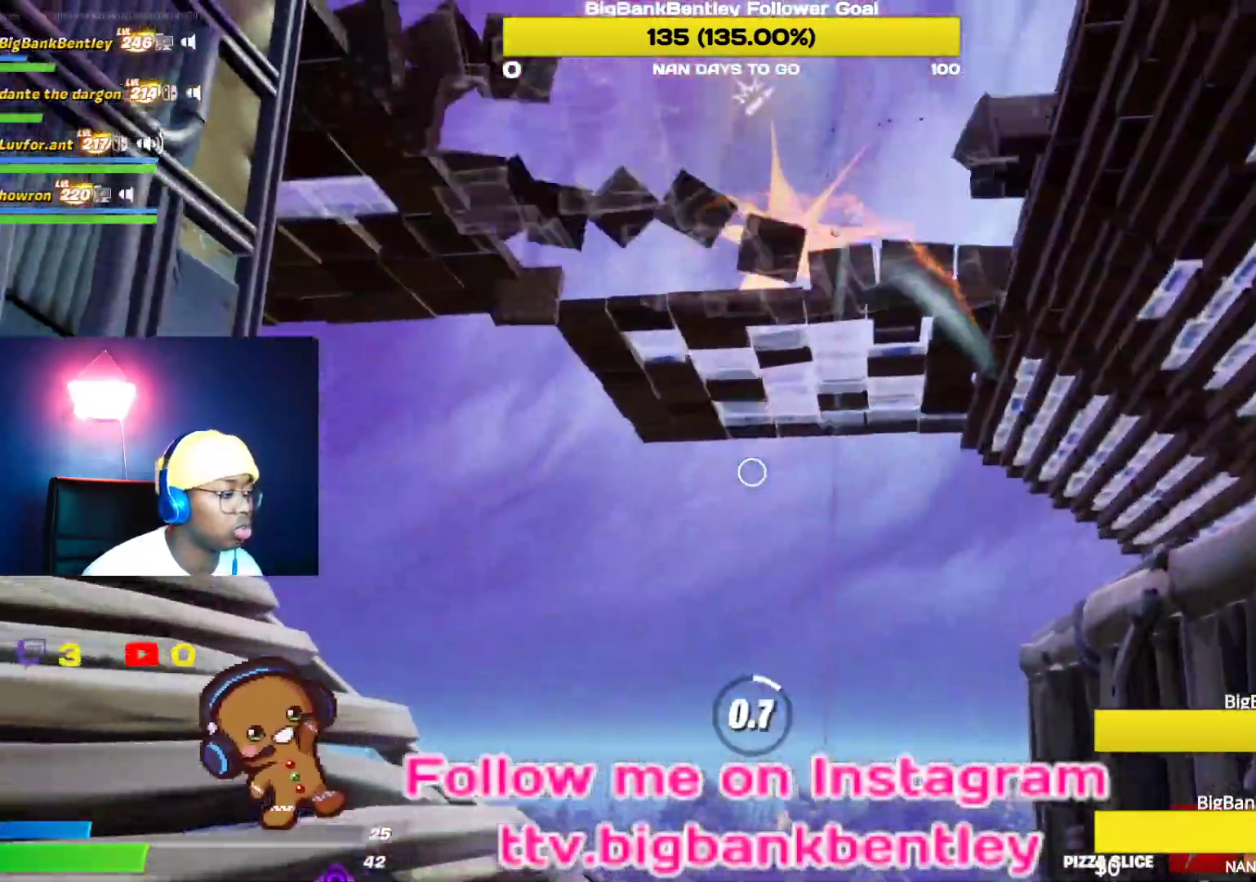
{"buttons": [], "left_stick": "center", "right_stick": "center", "events": [[83, "R2", "down"], [150, "right_stick", "up"], [217, "R2", "up"], [283, "R2", "down"], [383, "R2", "up"], [450, "right_stick", "center"]]}
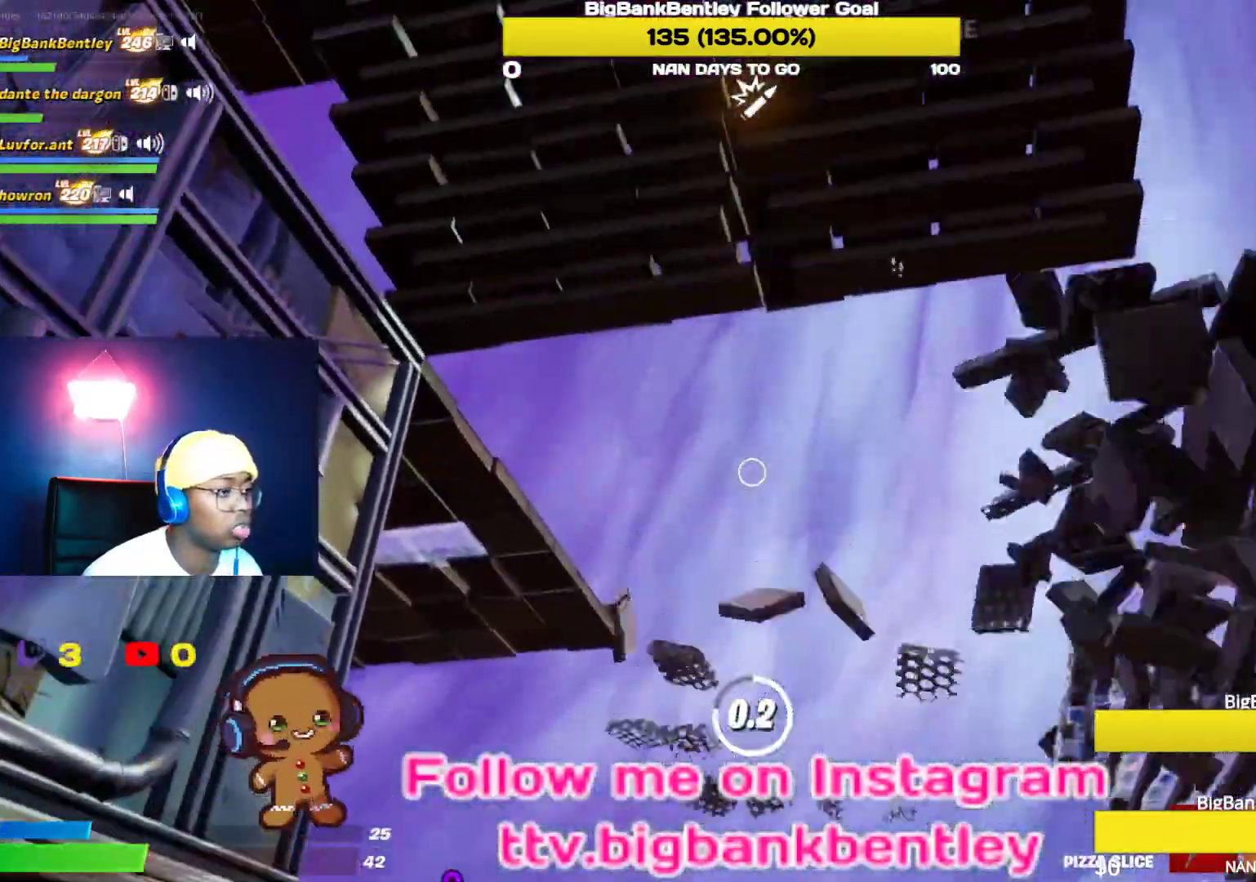
{"buttons": [], "left_stick": "up-left", "right_stick": "down-right", "events": [[150, "right_stick", "down"], [300, "right_stick", "down-right"], [417, "left_stick", "up-left"]]}
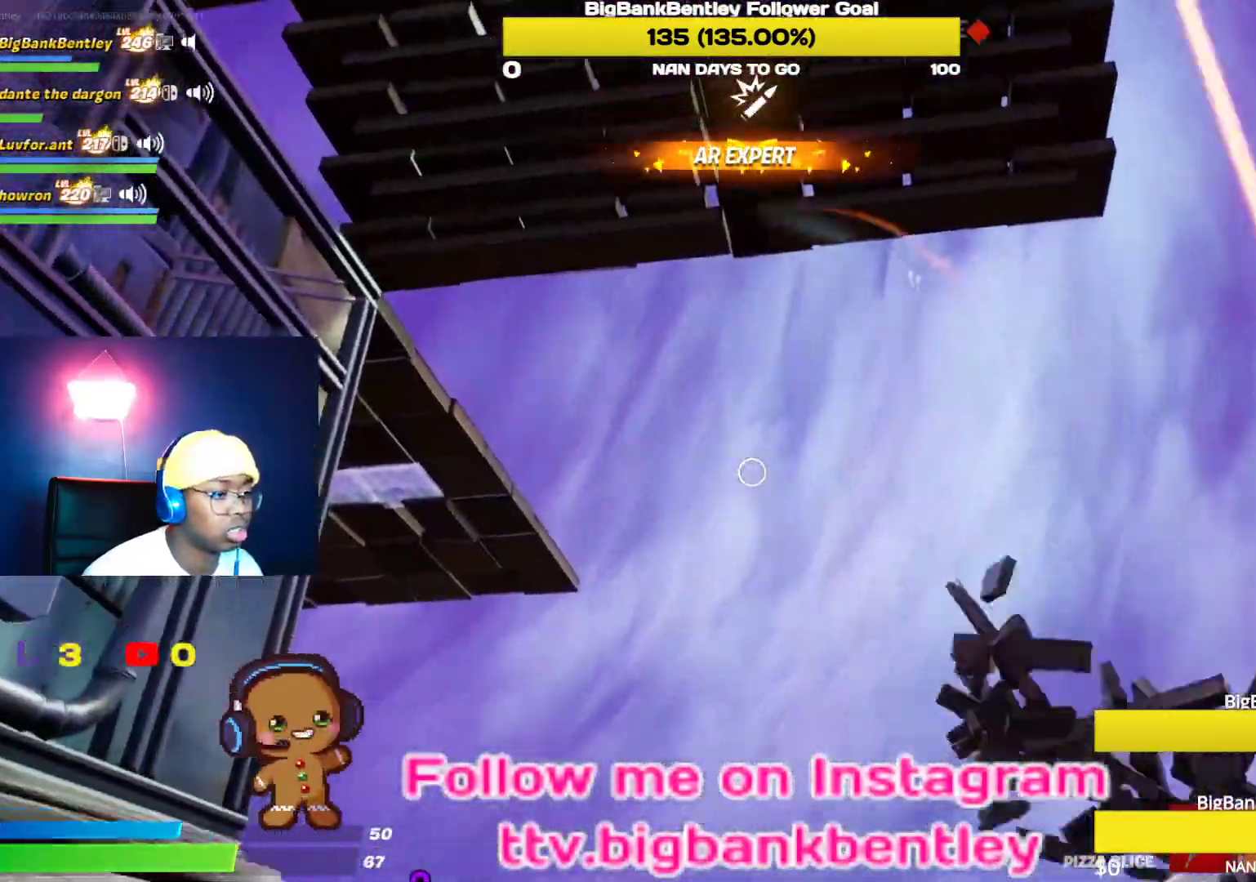
{"buttons": [], "left_stick": "left", "right_stick": "down", "events": [[100, "R1", "down"], [183, "R1", "up"], [250, "right_stick", "down"], [300, "R1", "down"], [333, "left_stick", "left"], [417, "R1", "up"]]}
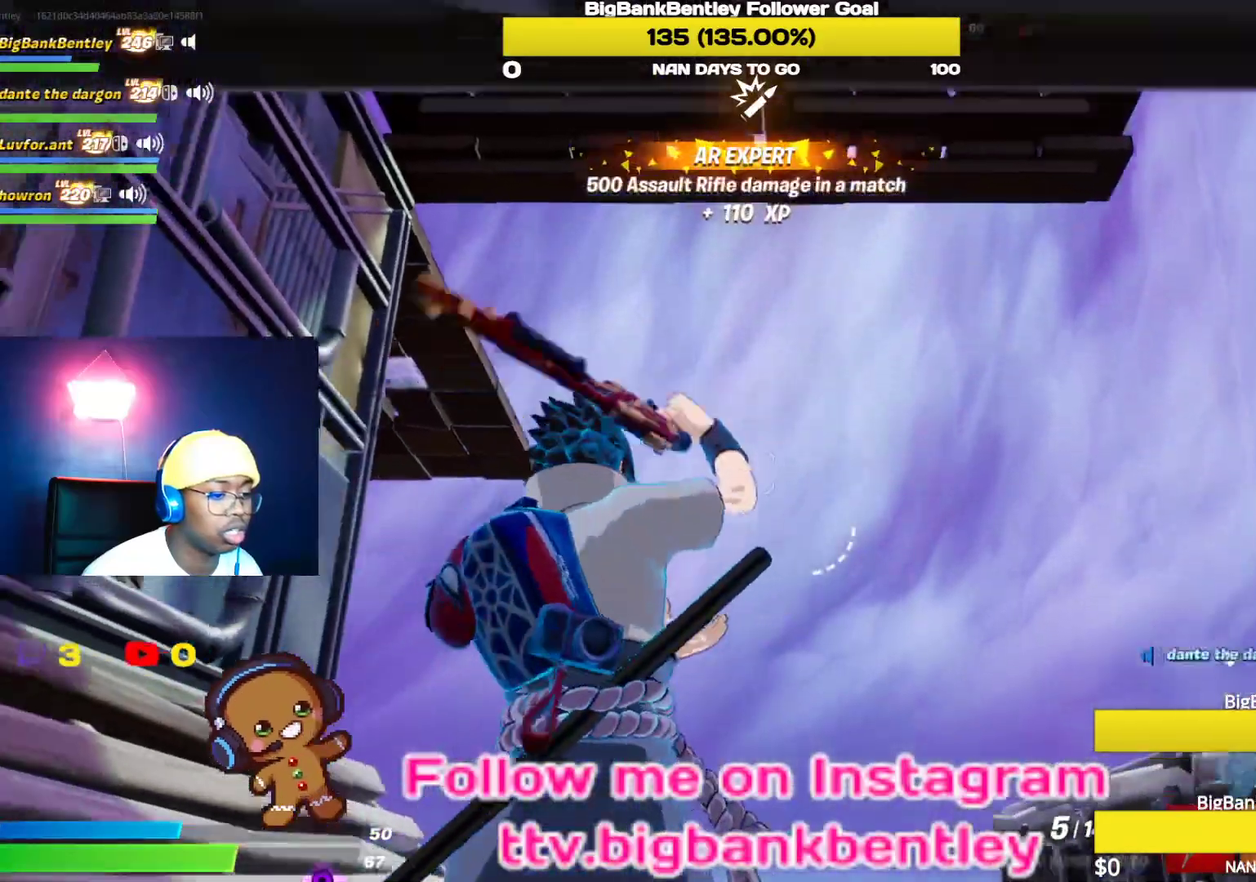
{"buttons": [], "left_stick": "up-left", "right_stick": "down-right", "events": [[50, "left_stick", "up-left"], [217, "right_stick", "down-right"]]}
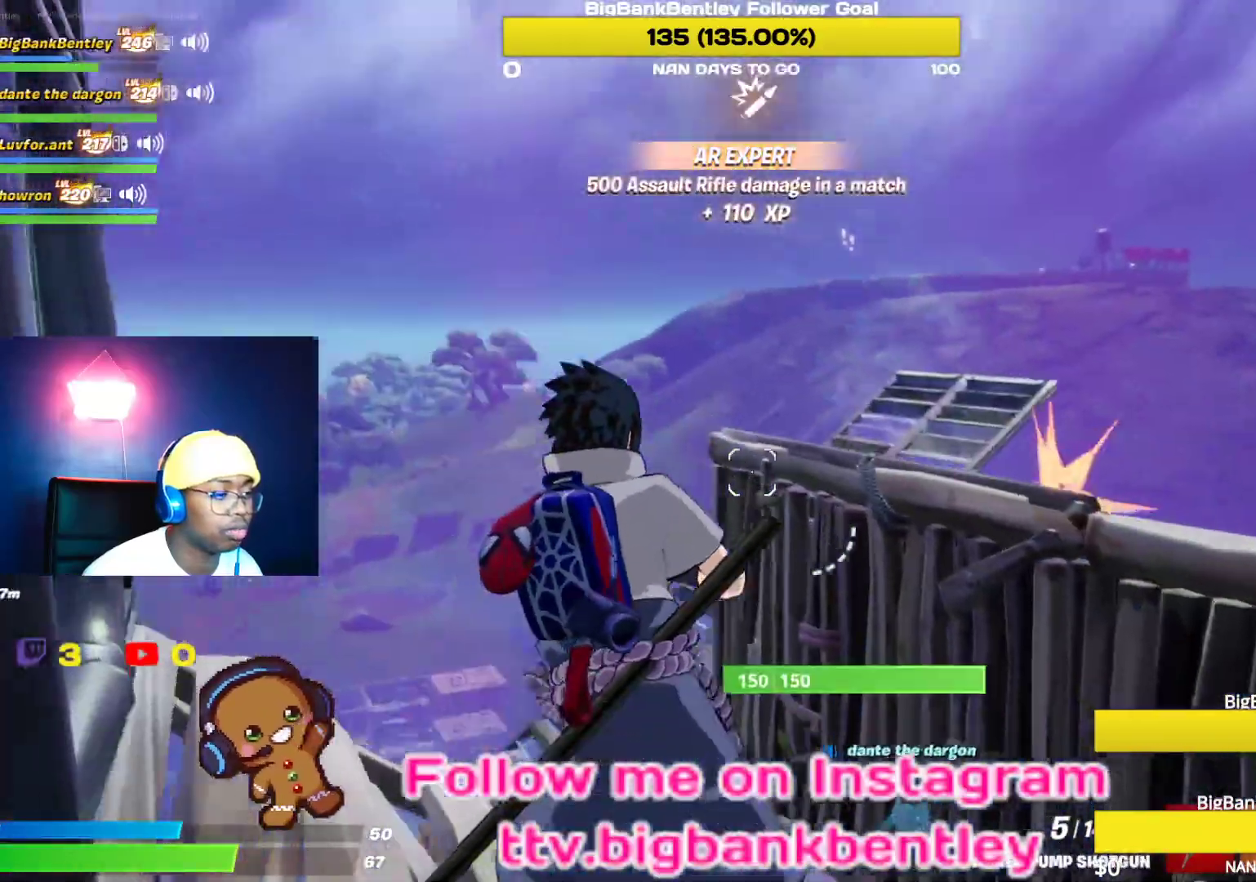
{"buttons": [], "left_stick": "up-right", "right_stick": "up-left", "events": [[150, "left_stick", "center"], [167, "right_stick", "center"], [217, "left_stick", "up-right"], [350, "right_stick", "up"], [500, "right_stick", "up-left"]]}
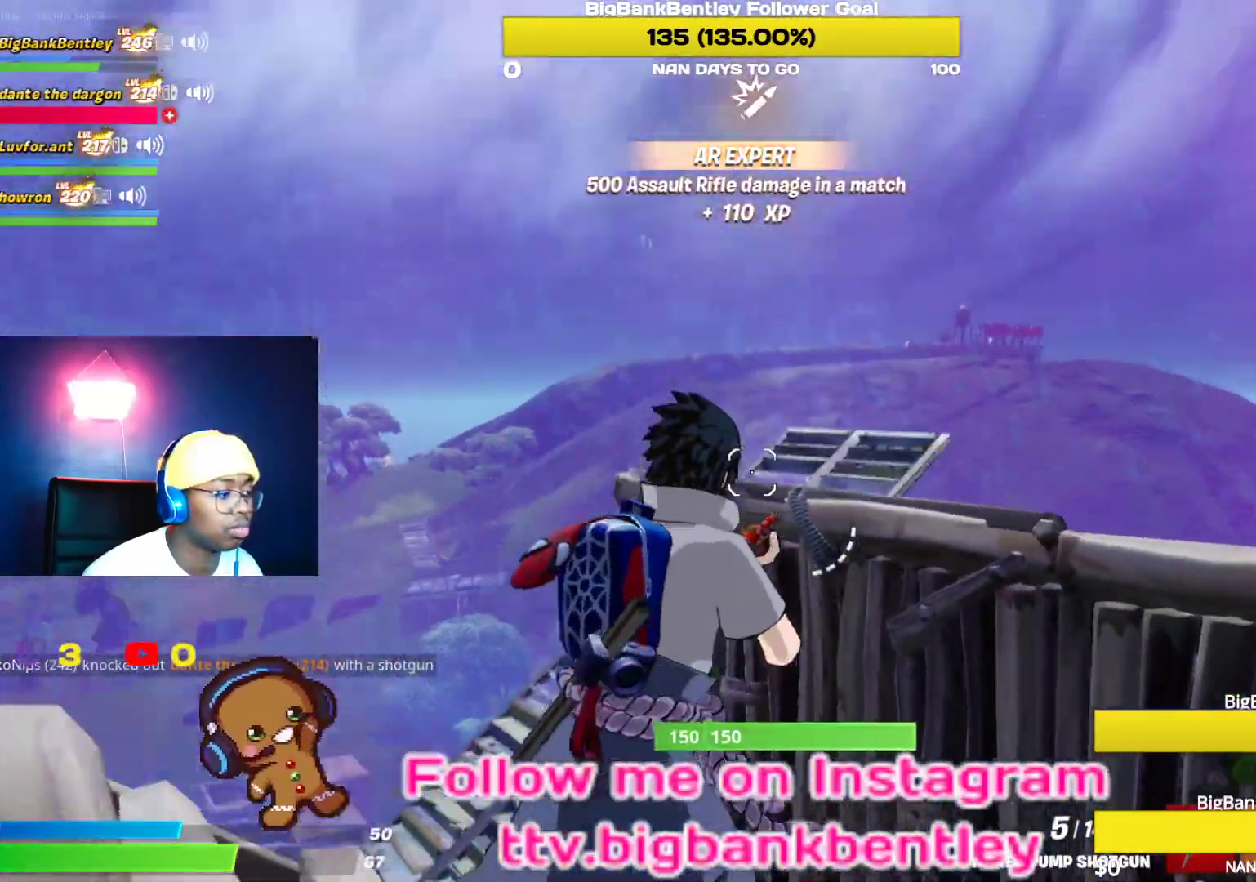
{"buttons": [], "left_stick": "down-right", "right_stick": "up-left", "events": [[183, "left_stick", "right"], [217, "right_stick", "up"], [350, "left_stick", "down-right"], [367, "R3", "down"], [433, "R3", "up"], [483, "right_stick", "up-left"]]}
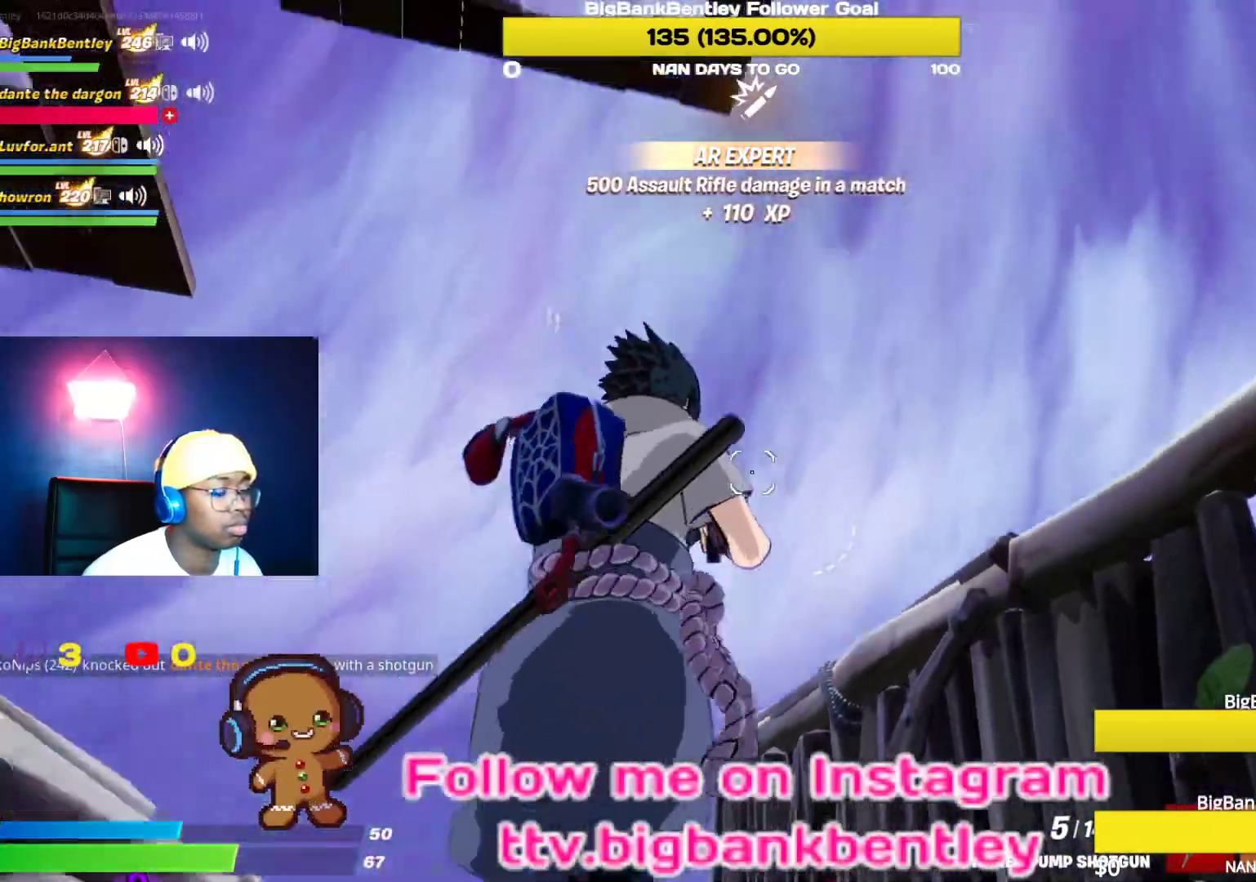
{"buttons": [], "left_stick": "left", "right_stick": "down-right", "events": [[317, "left_stick", "left"], [317, "right_stick", "center"], [333, "R3", "down"], [433, "right_stick", "down"], [450, "R3", "up"], [500, "right_stick", "down-right"]]}
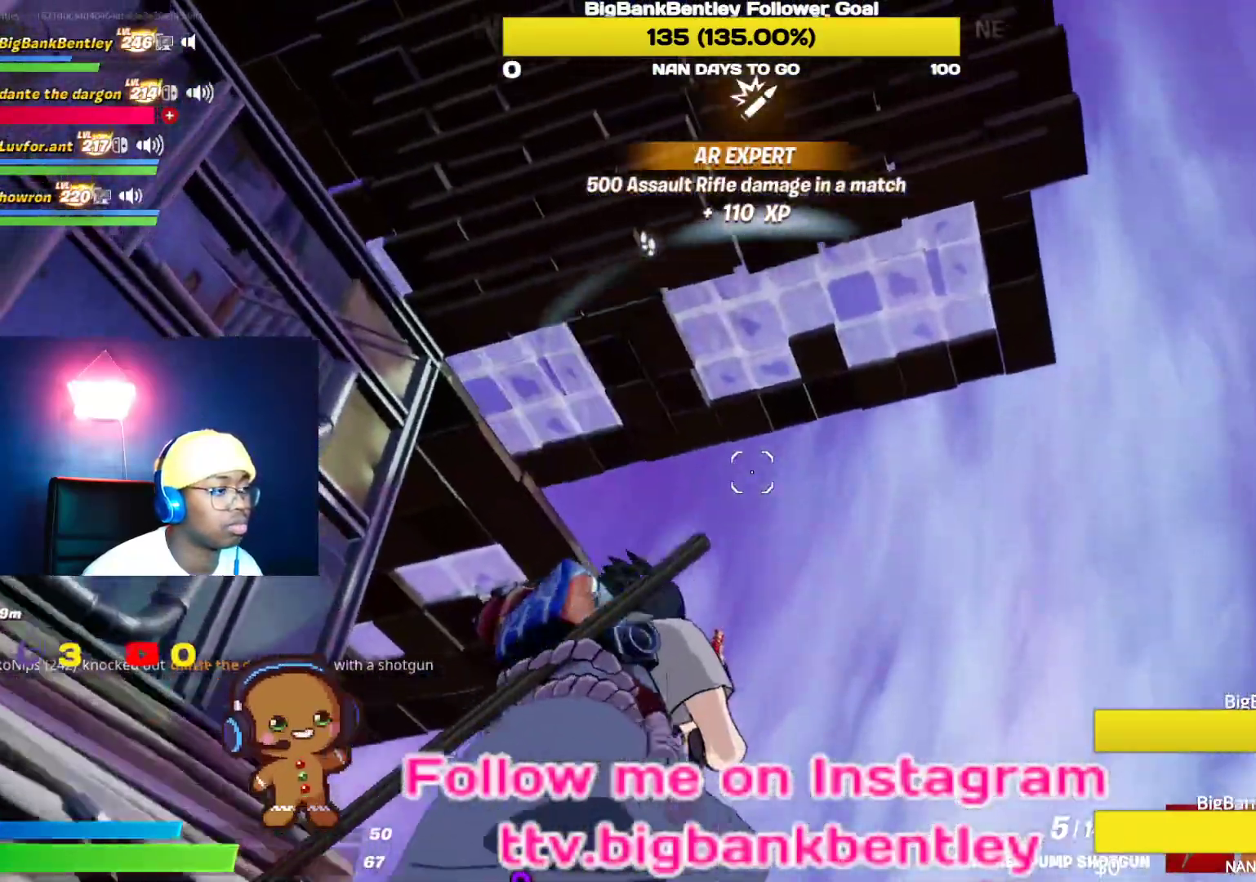
{"buttons": [], "left_stick": "up-left", "right_stick": "down-left", "events": [[100, "right_stick", "center"], [133, "left_stick", "up-left"], [167, "right_stick", "down-left"], [350, "R1", "down"], [417, "R1", "up"]]}